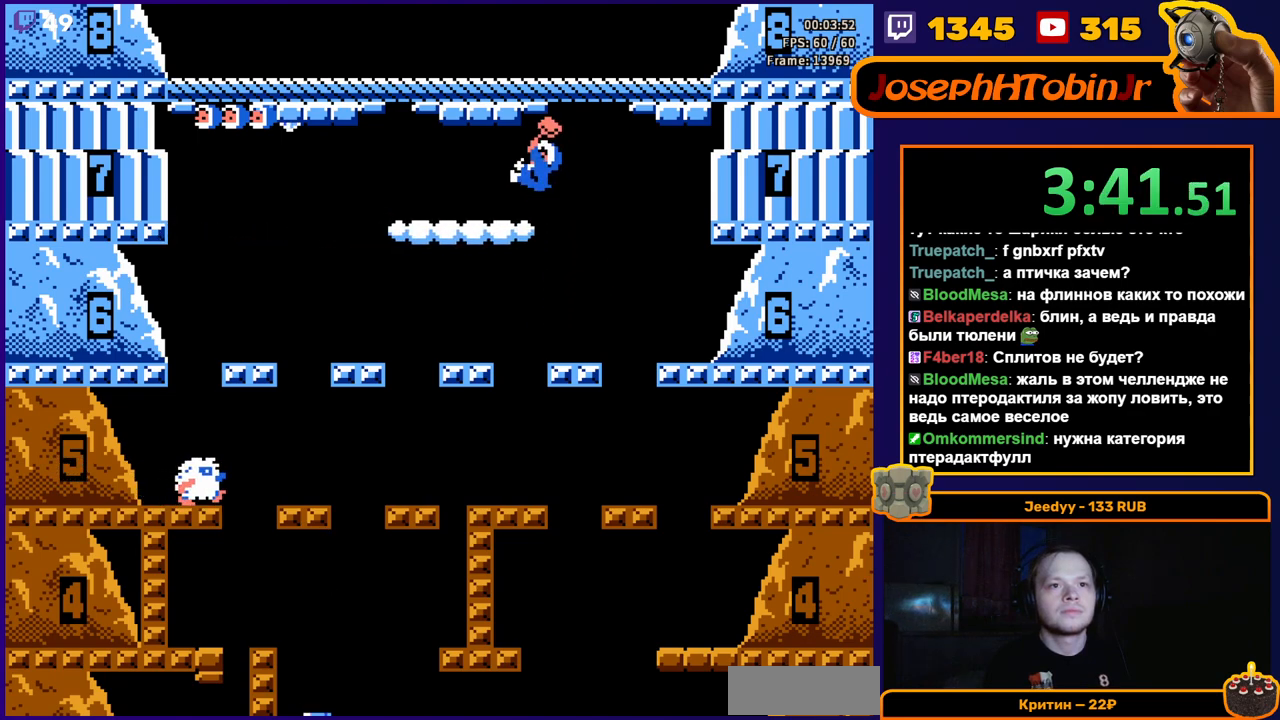
Gameplay with a controller (Nintendo layout); each line is a JSON object with the inputs held at the frame after it. "events" lists button and stick changes between this image and that frame as [ms after this image, input, new state], when the widget could be followed in between. Not read: L3 R3.
{"buttons": [], "events": []}
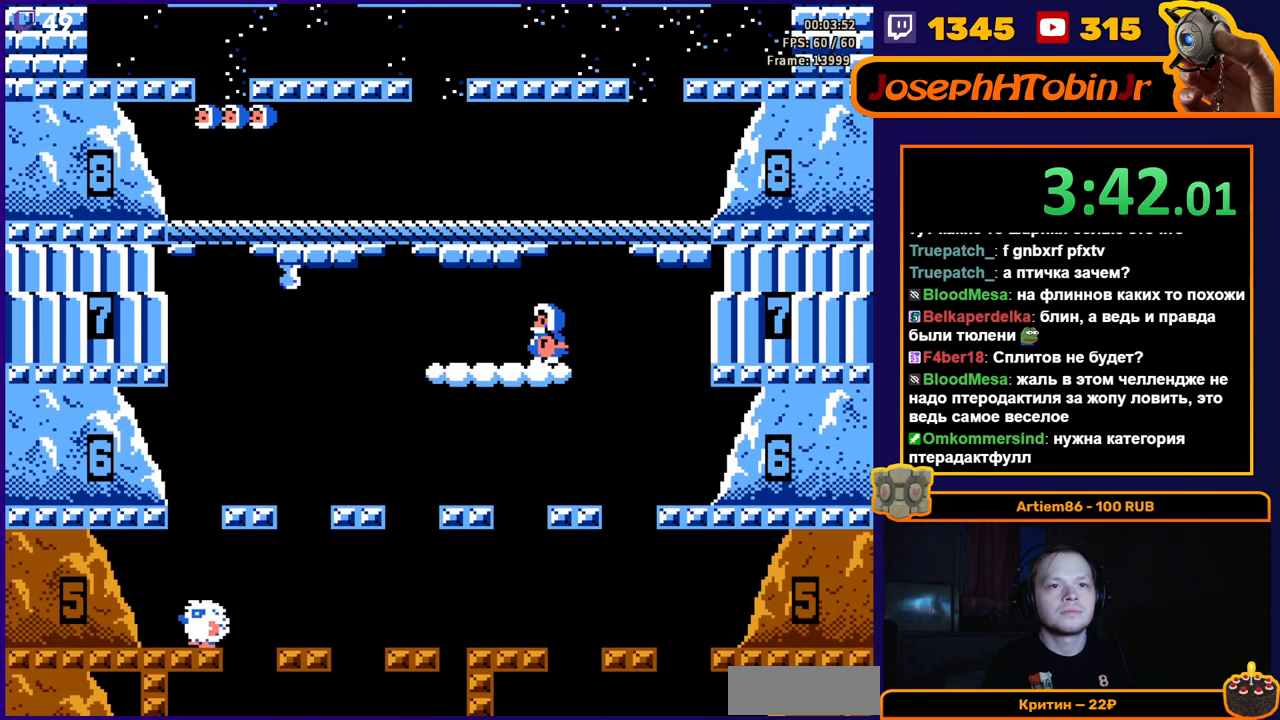
{"buttons": [], "events": [[83, "A", "down"], [233, "A", "up"]]}
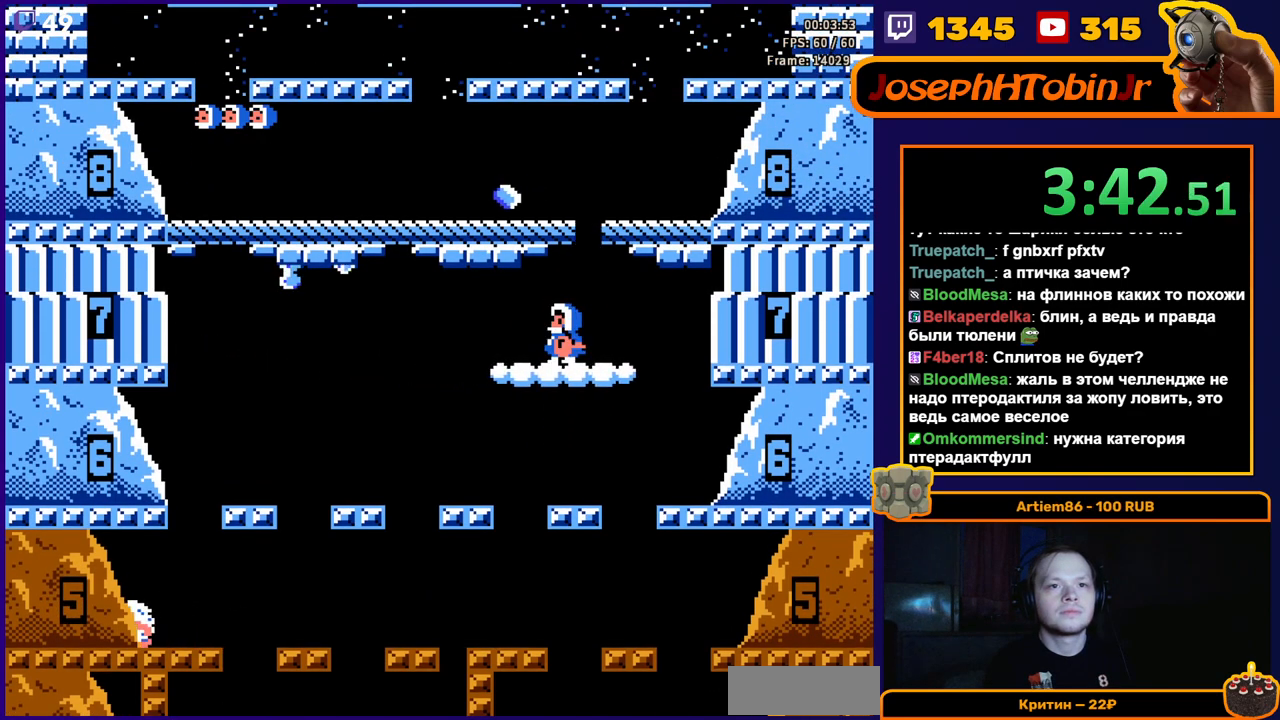
{"buttons": ["A", "DPAD_RIGHT"], "events": [[33, "A", "down"], [300, "A", "up"], [467, "DPAD_RIGHT", "down"], [483, "A", "down"]]}
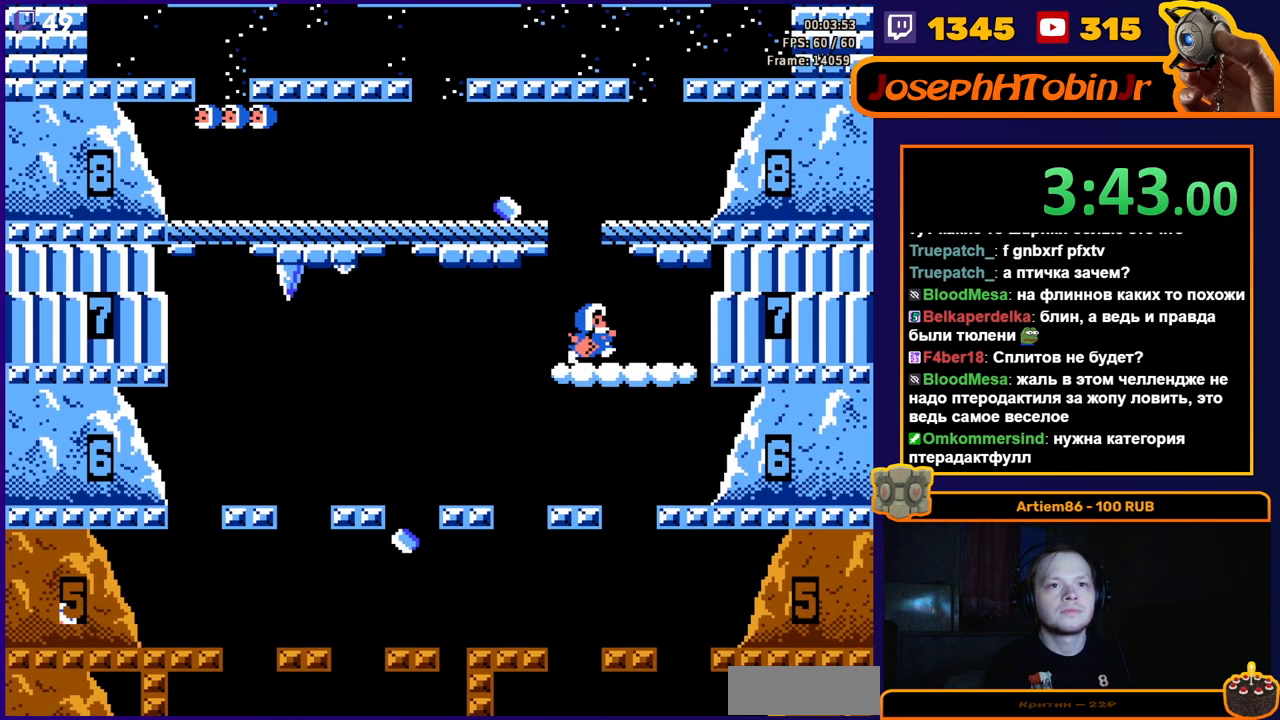
{"buttons": ["DPAD_RIGHT"], "events": [[150, "DPAD_RIGHT", "up"], [250, "A", "up"], [467, "DPAD_RIGHT", "down"]]}
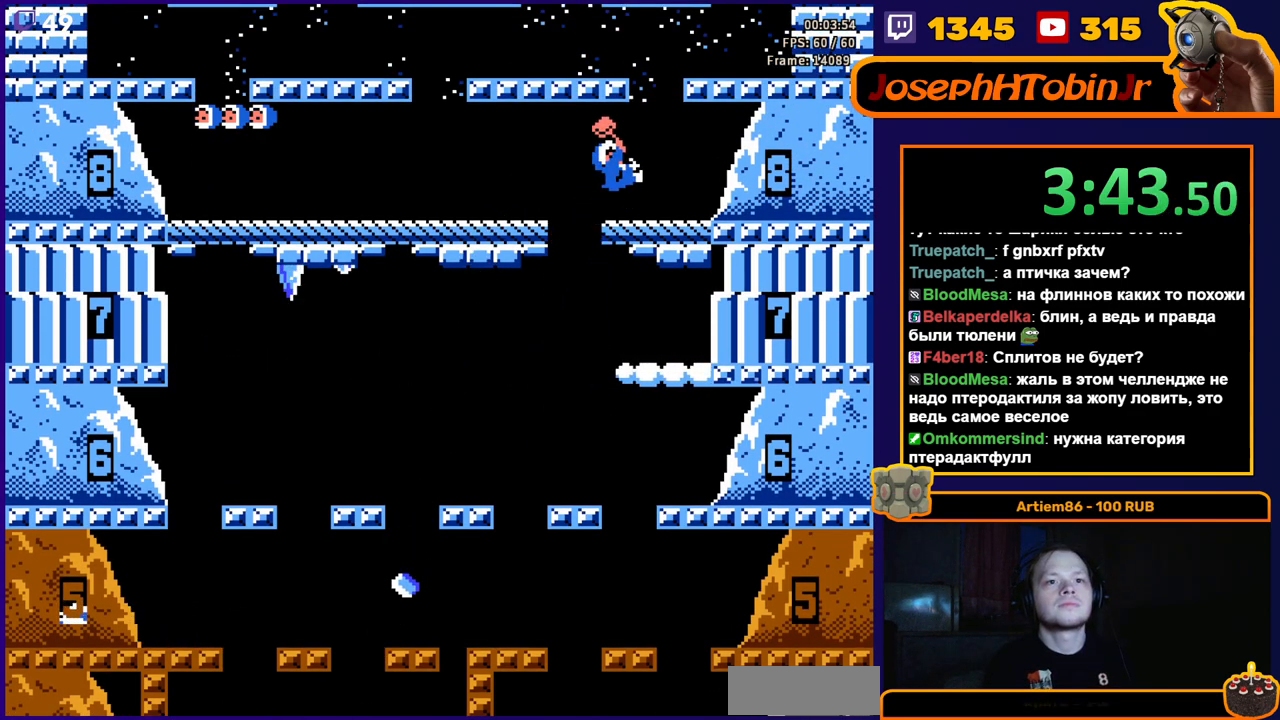
{"buttons": ["A", "DPAD_RIGHT"], "events": [[400, "A", "down"]]}
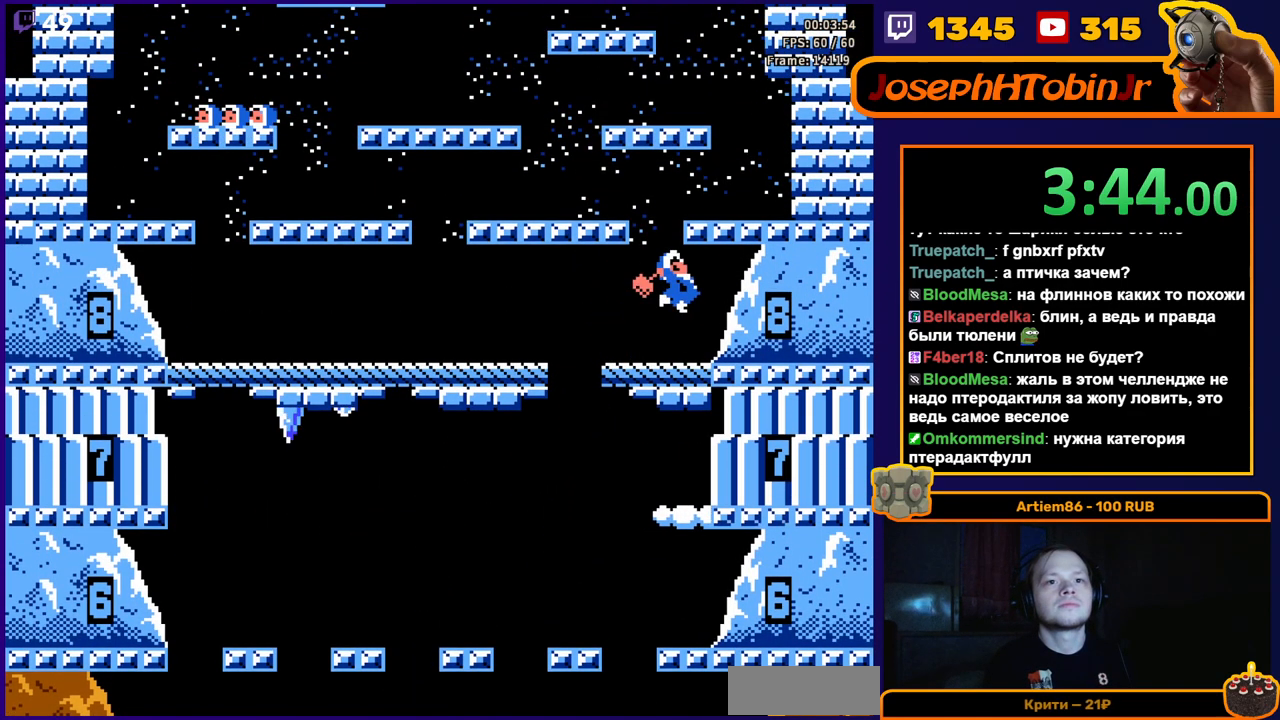
{"buttons": ["DPAD_LEFT"], "events": [[33, "A", "up"], [67, "DPAD_RIGHT", "up"], [83, "A", "down"], [200, "A", "up"], [233, "DPAD_LEFT", "down"]]}
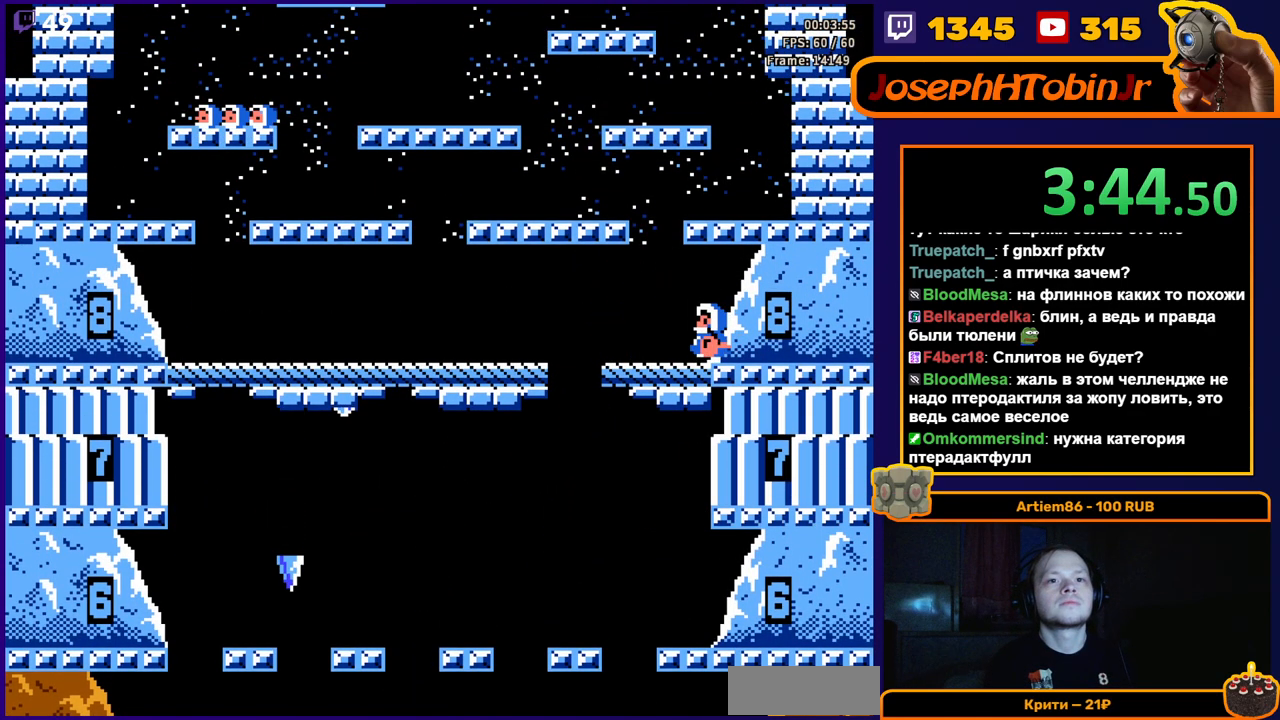
{"buttons": ["DPAD_LEFT"], "events": []}
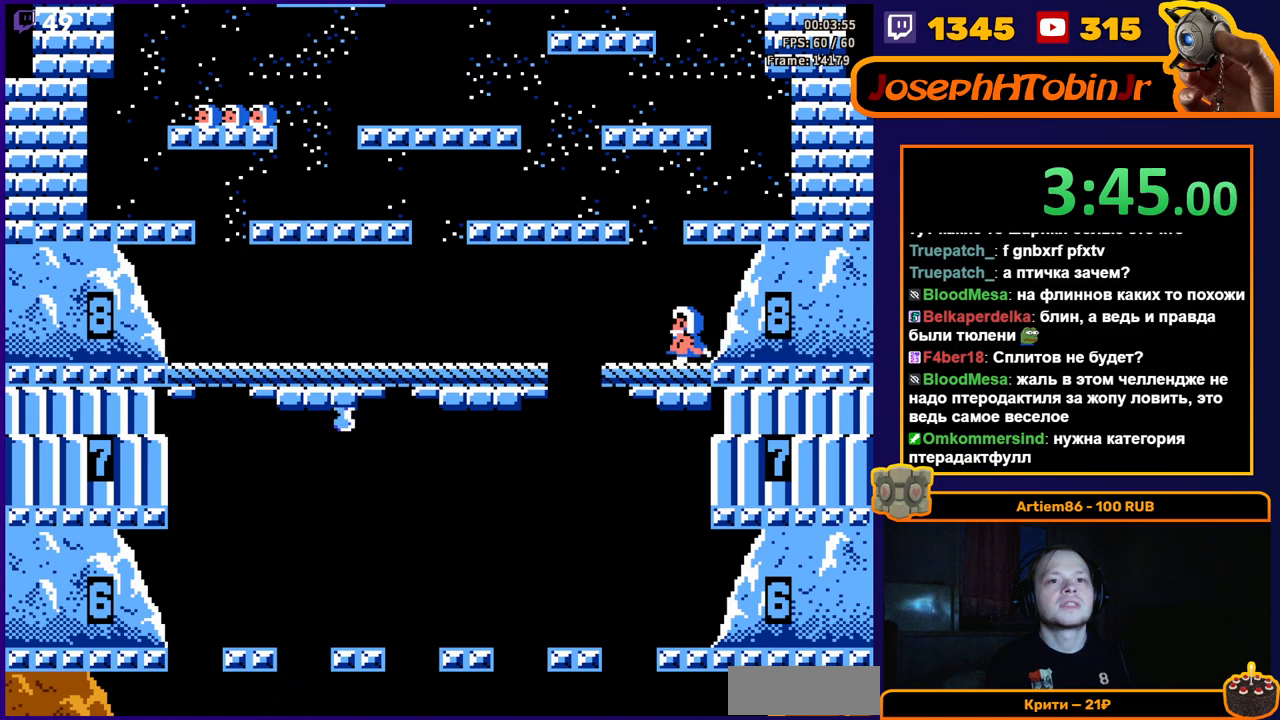
{"buttons": ["A", "DPAD_LEFT"], "events": [[450, "A", "down"]]}
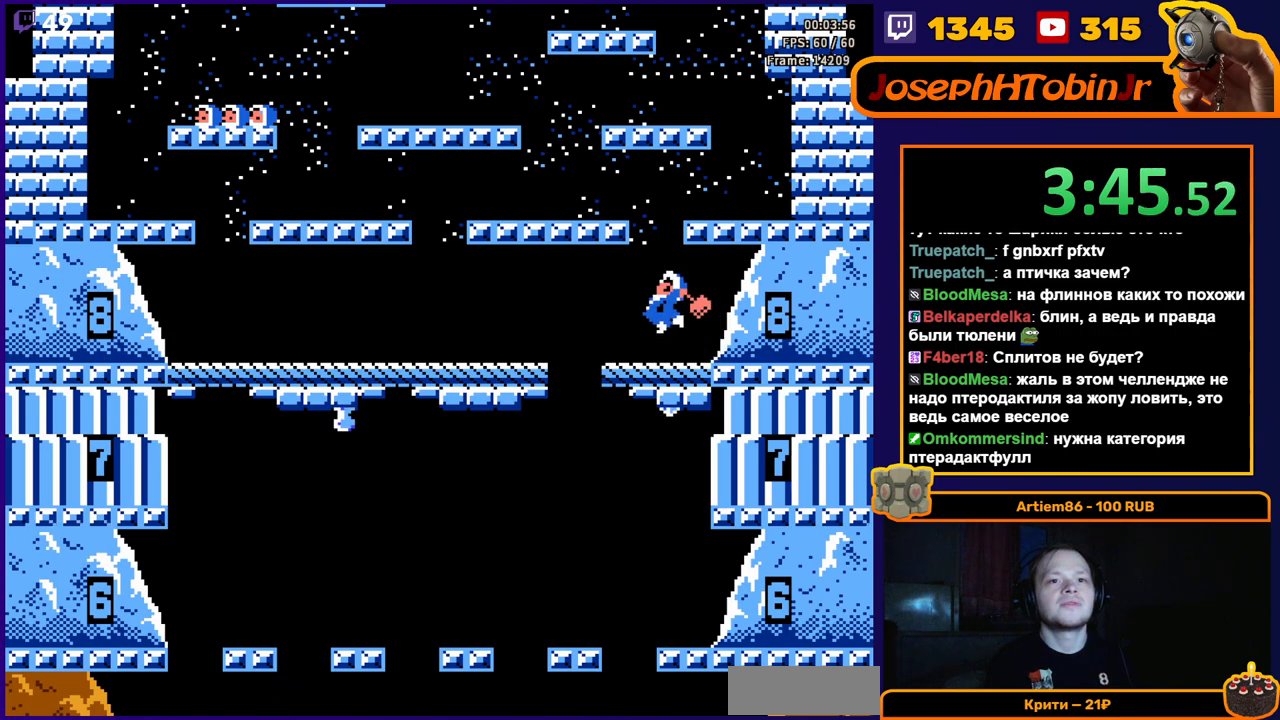
{"buttons": [], "events": [[200, "A", "up"], [283, "DPAD_LEFT", "up"]]}
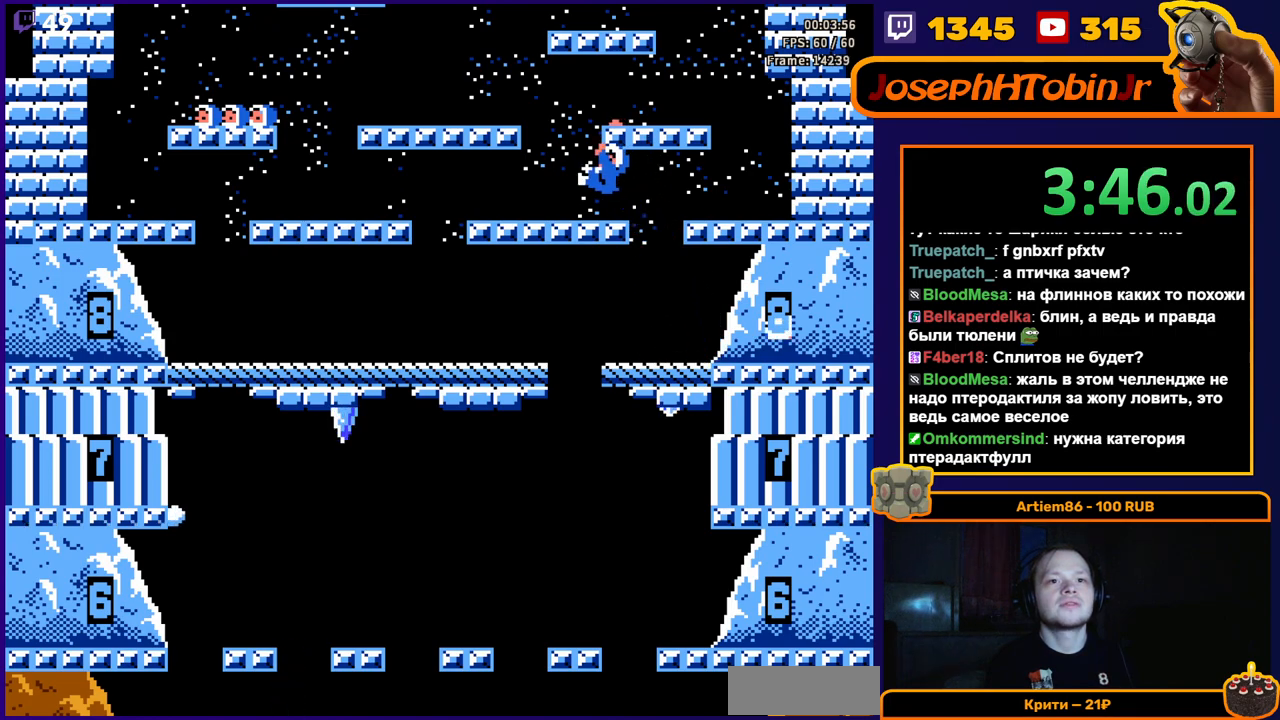
{"buttons": ["A", "DPAD_RIGHT"], "events": [[283, "DPAD_RIGHT", "down"], [367, "A", "down"]]}
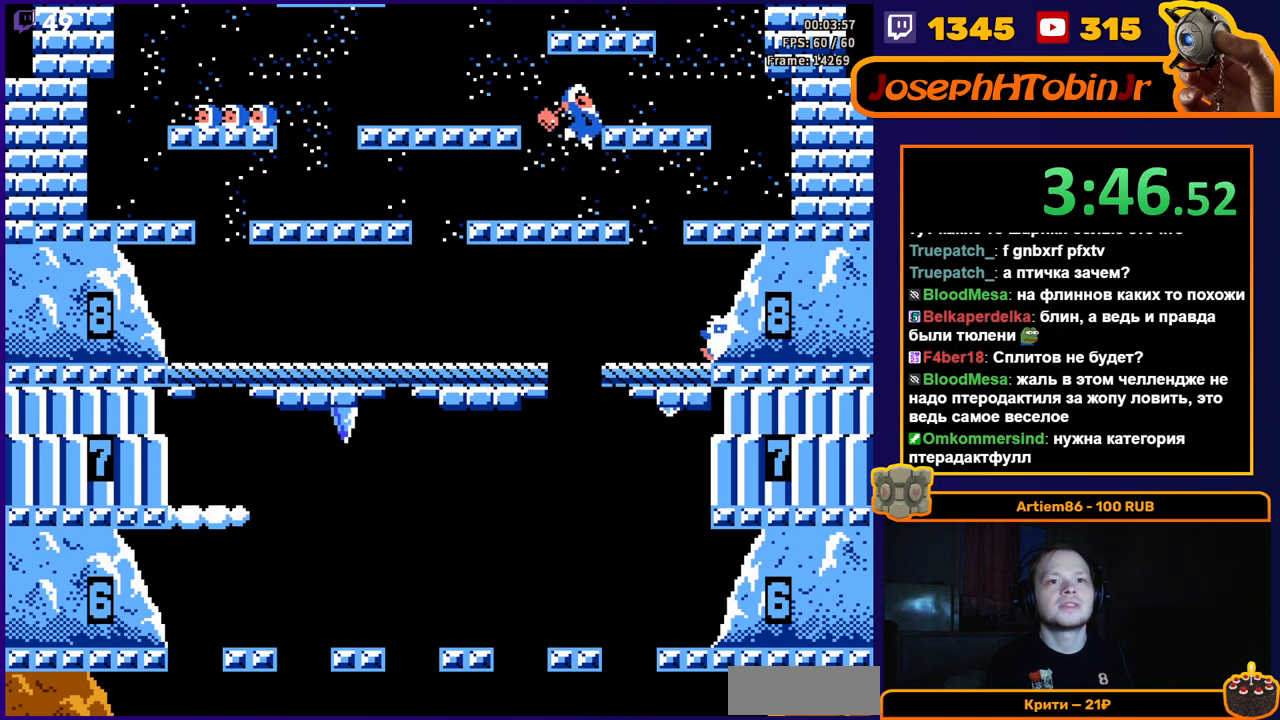
{"buttons": [], "events": [[50, "A", "up"], [117, "DPAD_RIGHT", "up"]]}
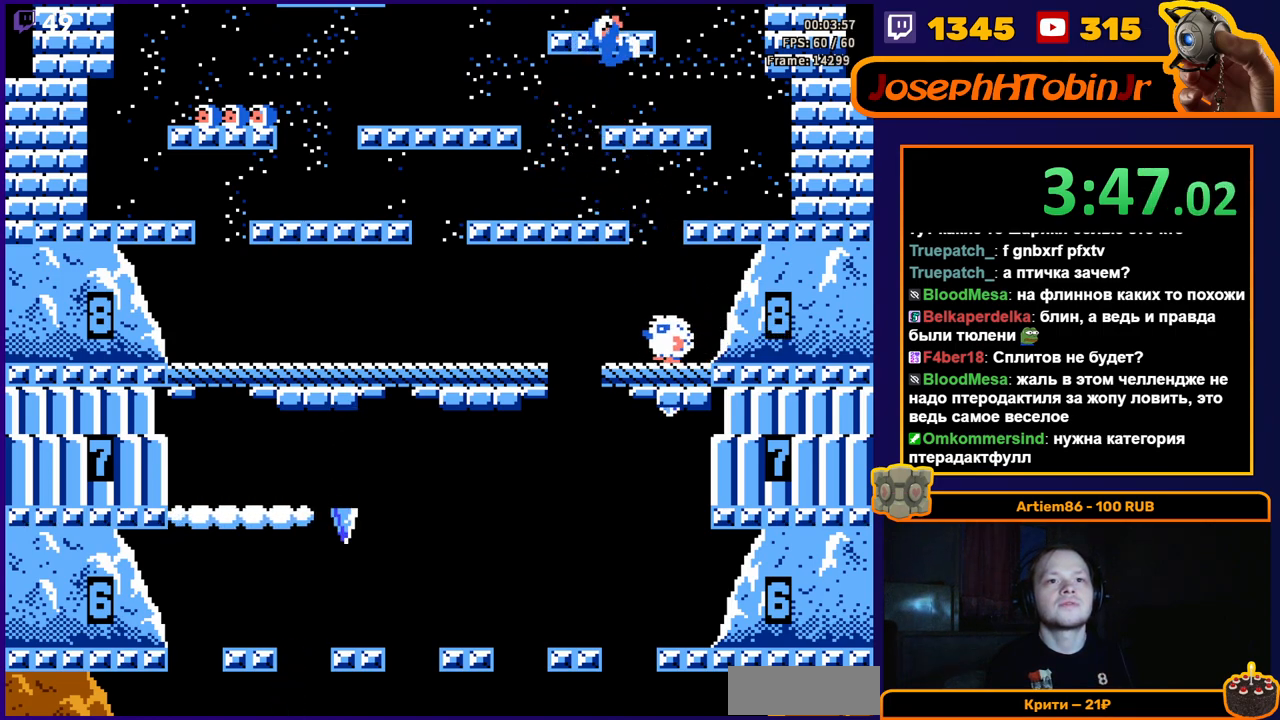
{"buttons": ["DPAD_LEFT"], "events": [[33, "DPAD_LEFT", "down"]]}
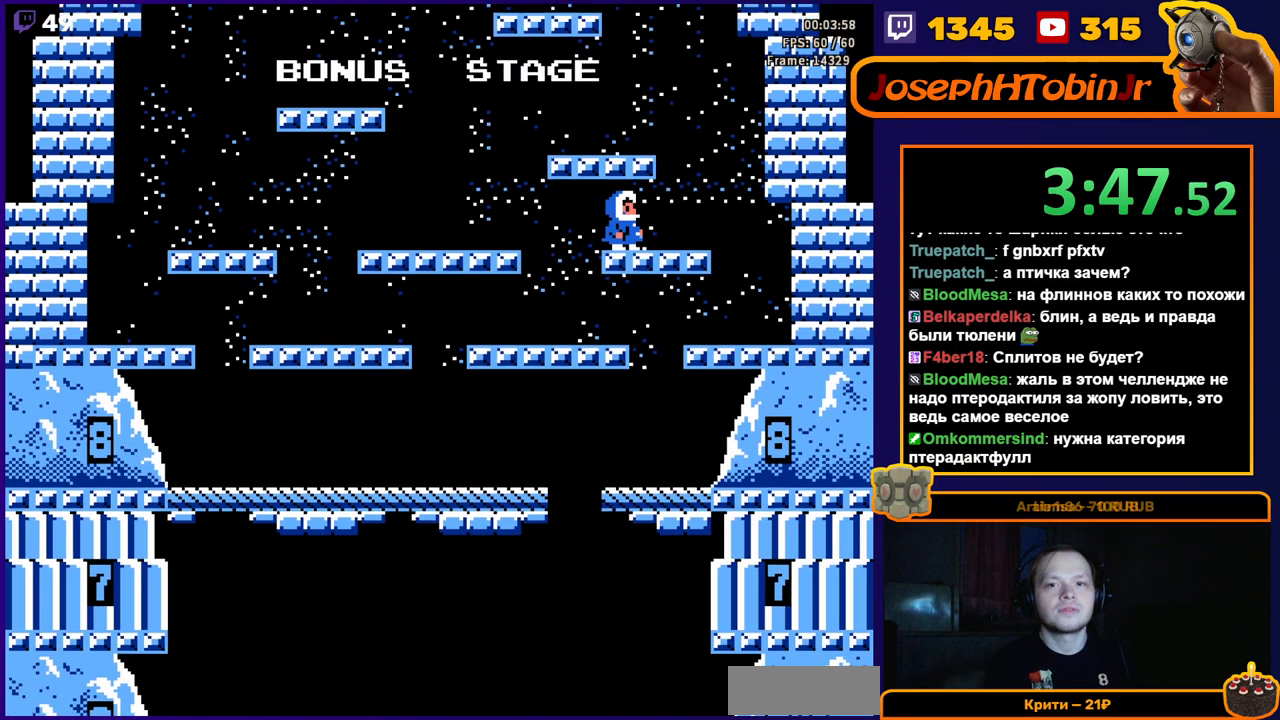
{"buttons": ["DPAD_LEFT"], "events": []}
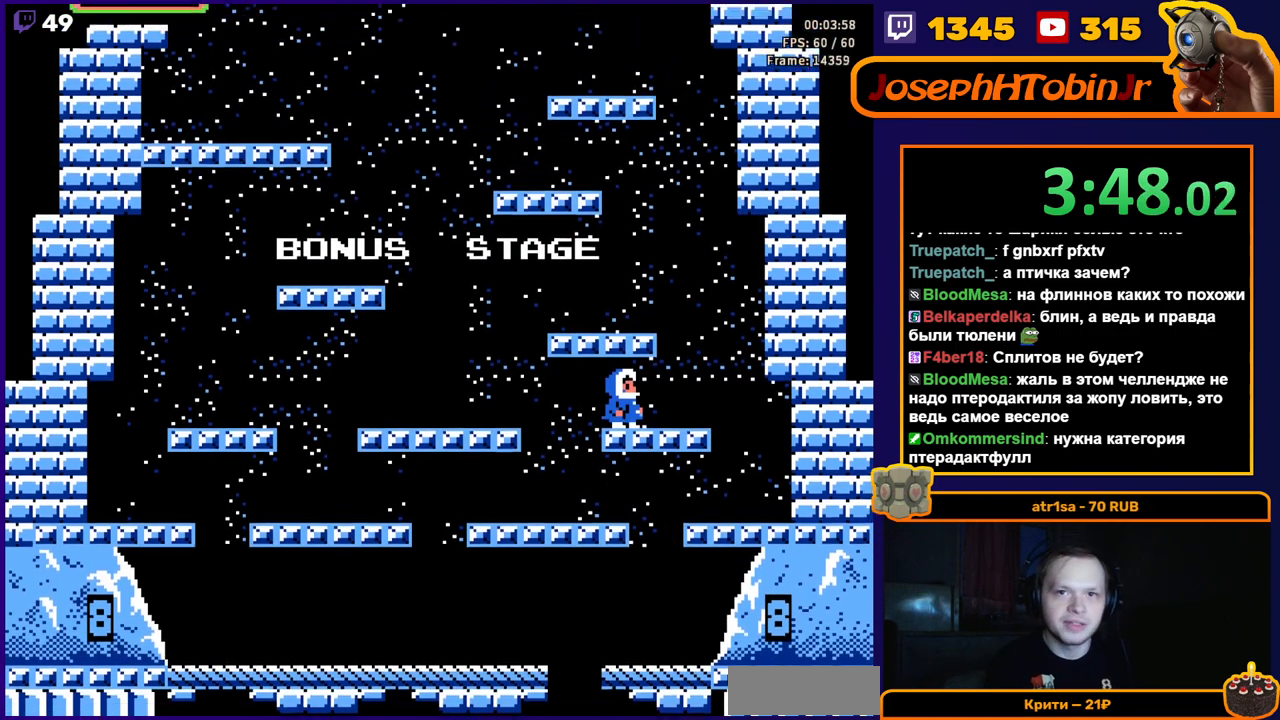
{"buttons": ["DPAD_LEFT"], "events": []}
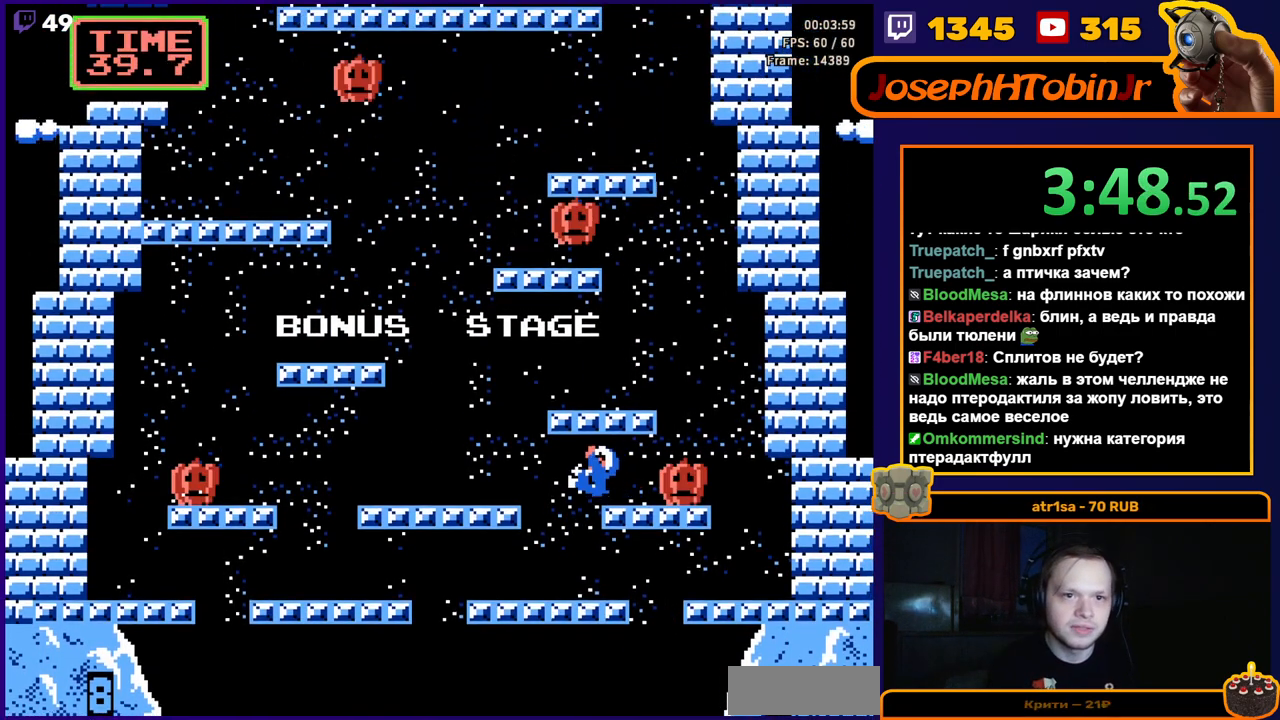
{"buttons": ["DPAD_RIGHT"], "events": [[33, "DPAD_LEFT", "up"], [117, "DPAD_RIGHT", "down"]]}
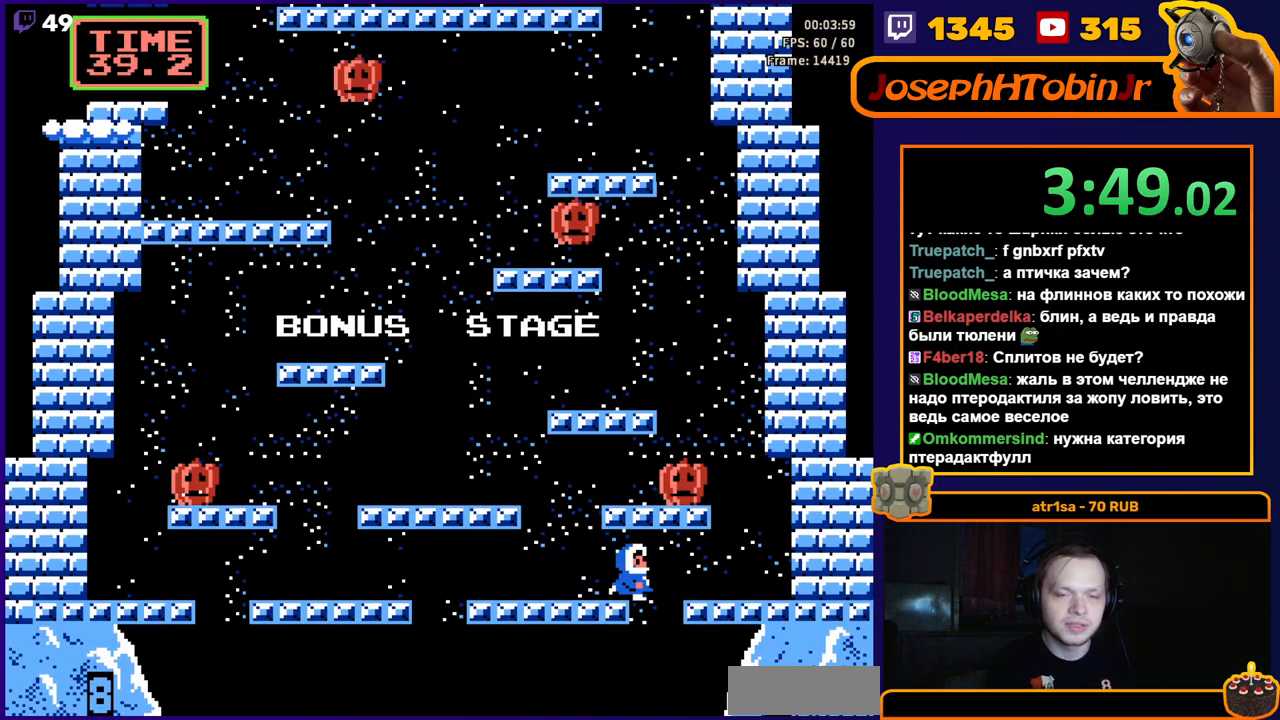
{"buttons": [], "events": [[300, "DPAD_RIGHT", "up"]]}